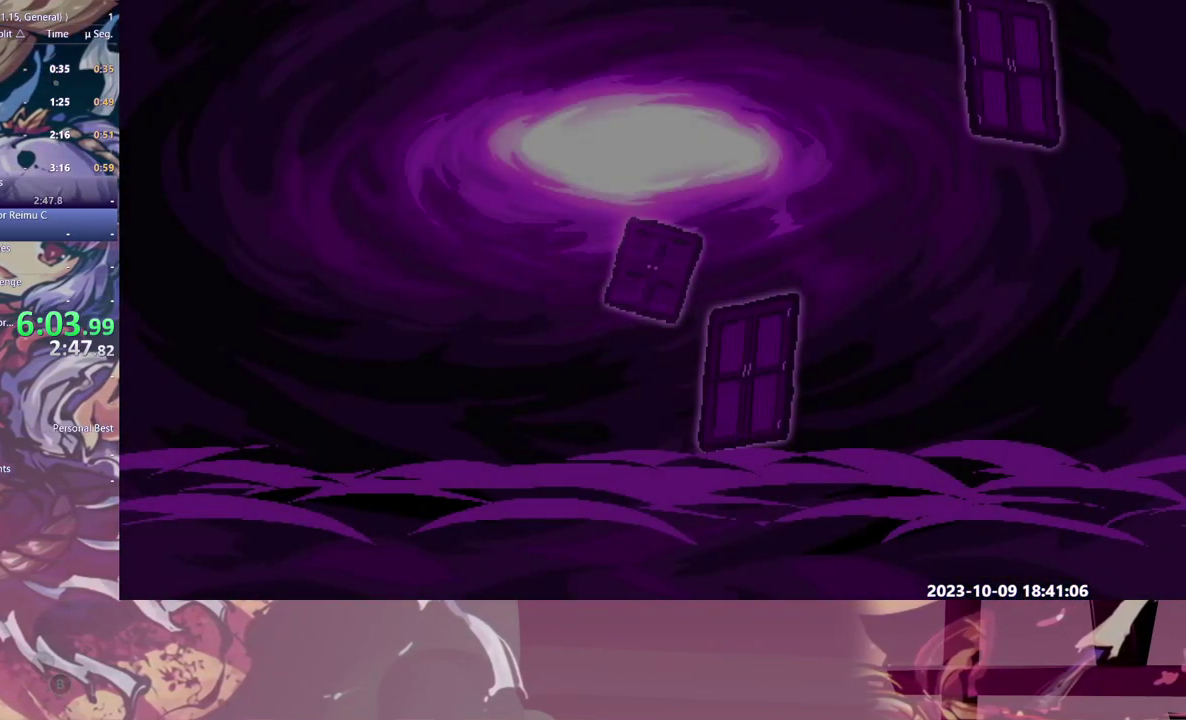
Gameplay with a controller (arcade stick); each line is a JSON object with the inputs held at the frame after it. "events" lists button and stick changes between this image and that frame as [ms after this image, input, new state], when the widget could be followed in between. Not read: L3 R3.
{"buttons": ["DPAD_RIGHT"], "events": []}
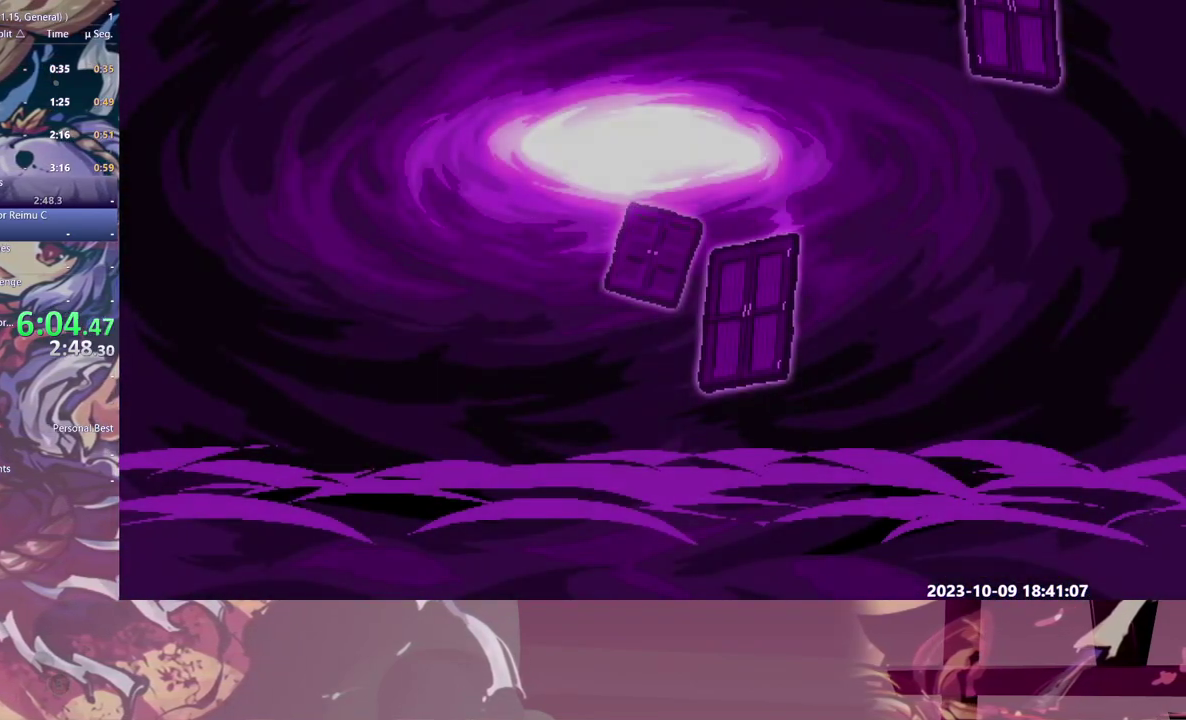
{"buttons": ["DPAD_RIGHT"], "events": []}
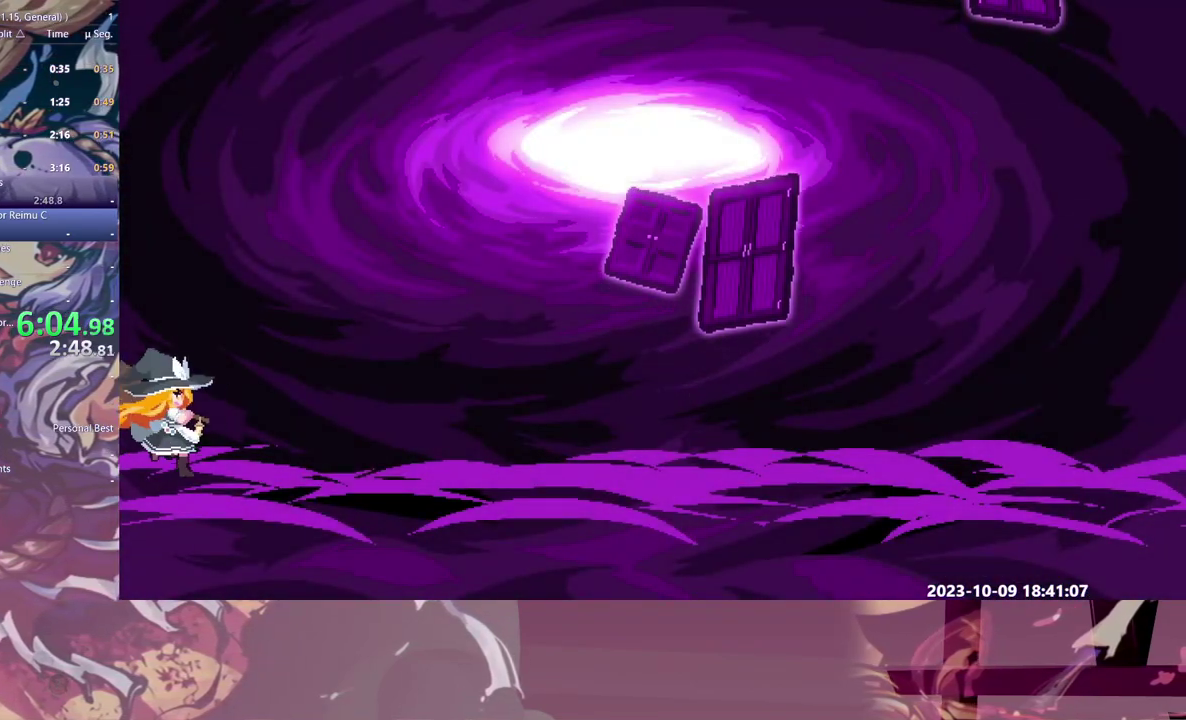
{"buttons": ["DPAD_RIGHT"], "events": []}
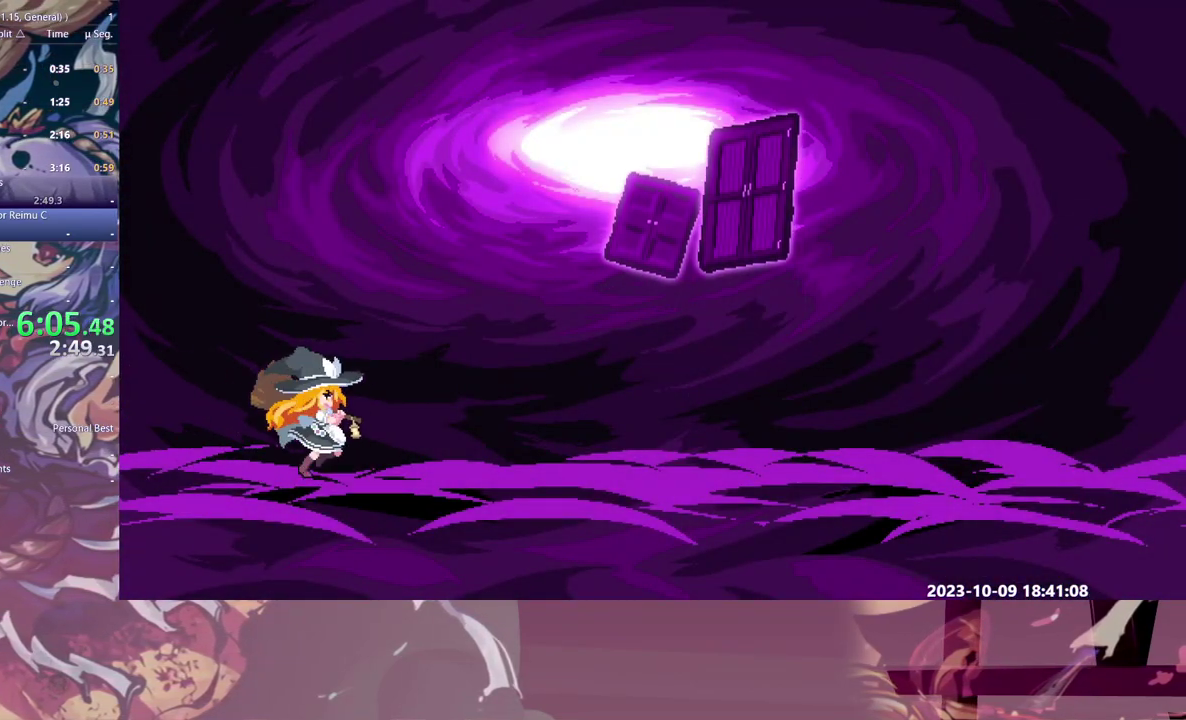
{"buttons": ["DPAD_RIGHT"], "events": []}
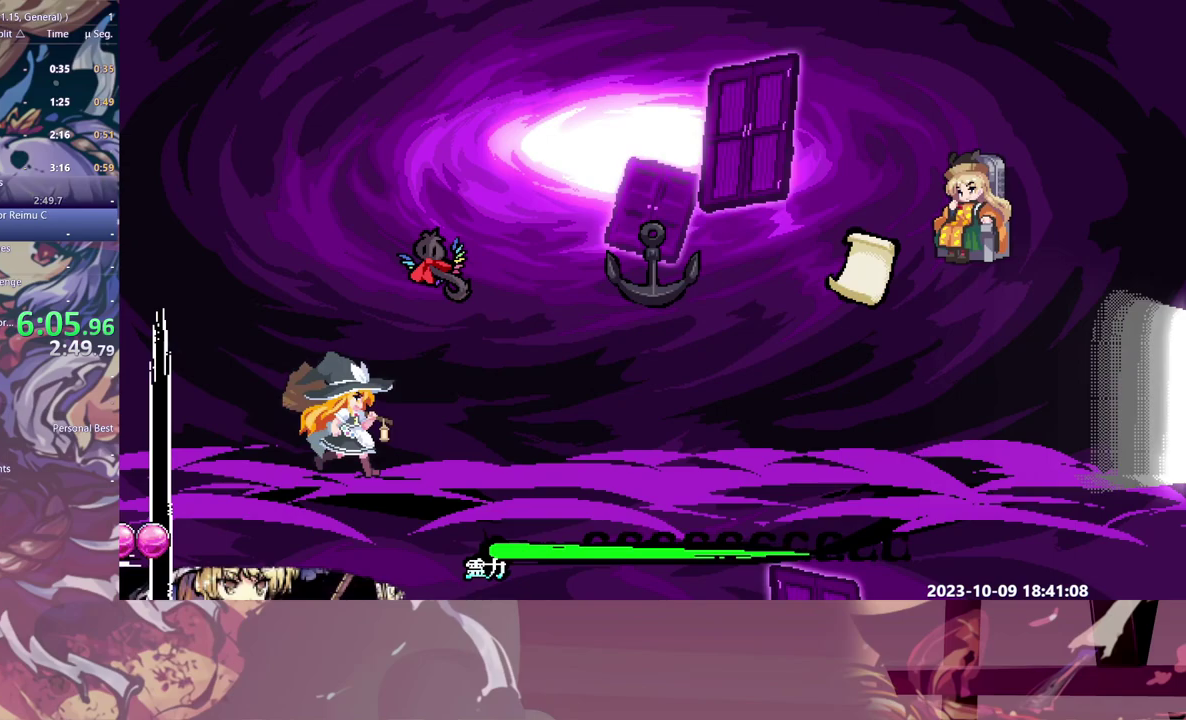
{"buttons": ["DPAD_RIGHT"], "events": []}
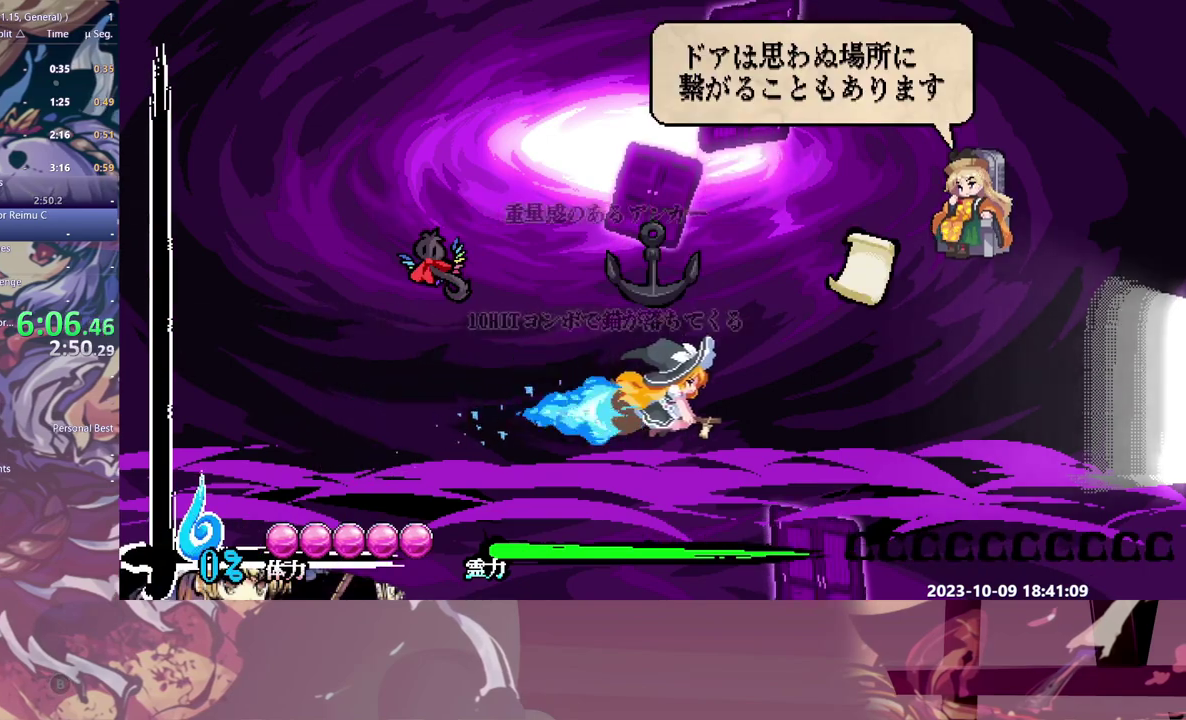
{"buttons": ["DPAD_RIGHT"], "events": []}
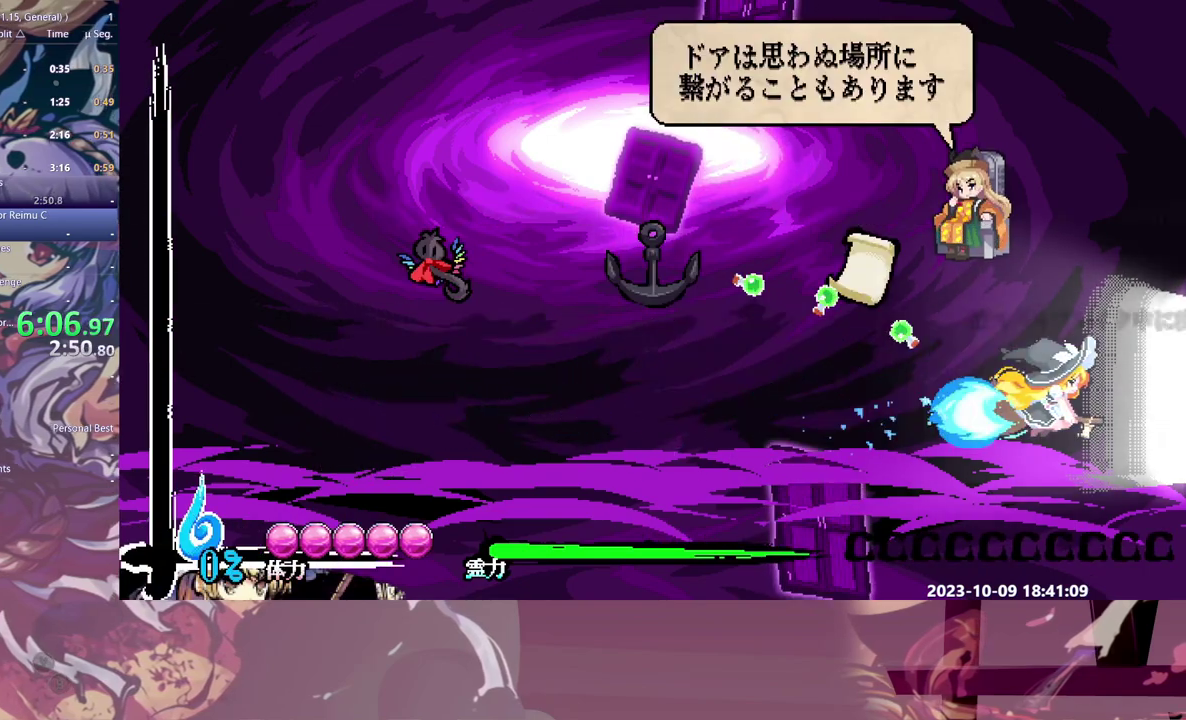
{"buttons": ["DPAD_RIGHT"], "events": []}
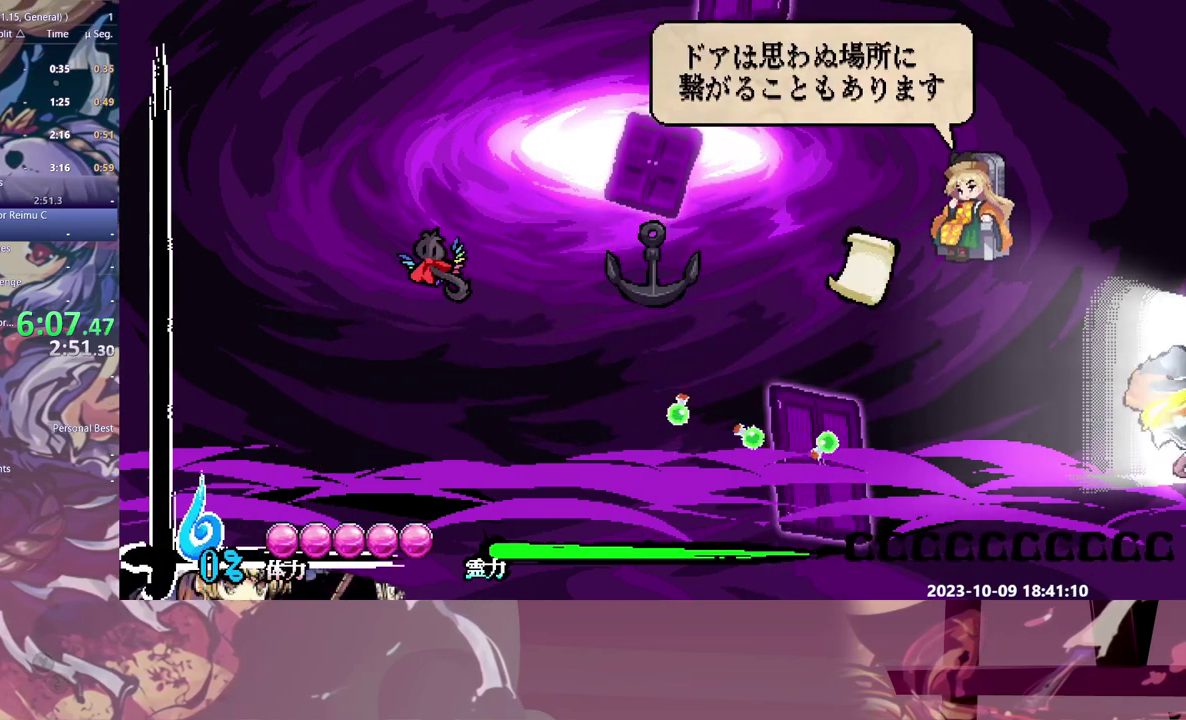
{"buttons": ["DPAD_RIGHT"], "events": []}
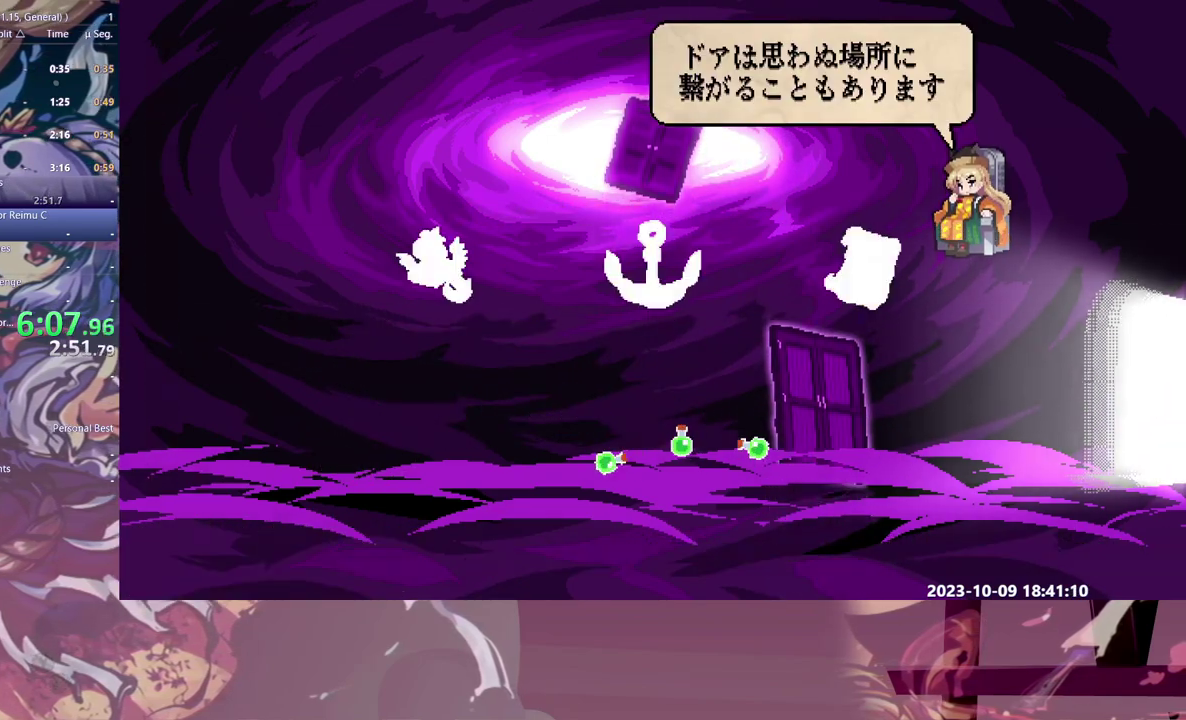
{"buttons": ["DPAD_RIGHT"], "events": []}
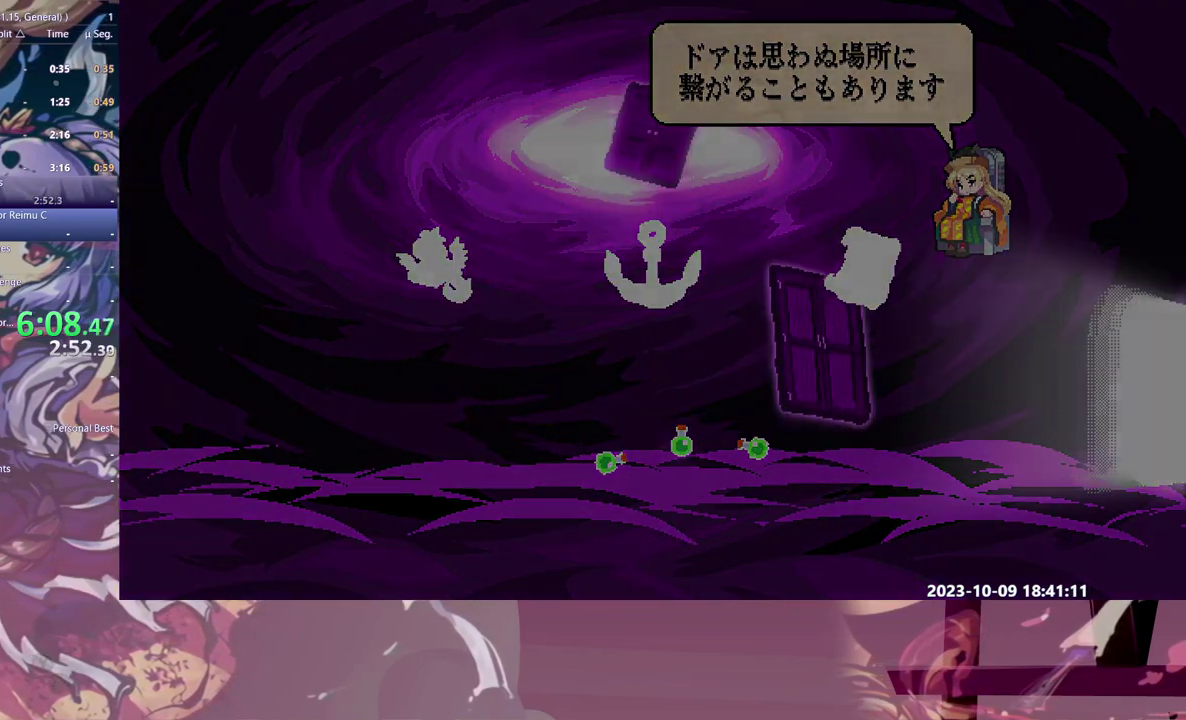
{"buttons": ["DPAD_RIGHT"], "events": []}
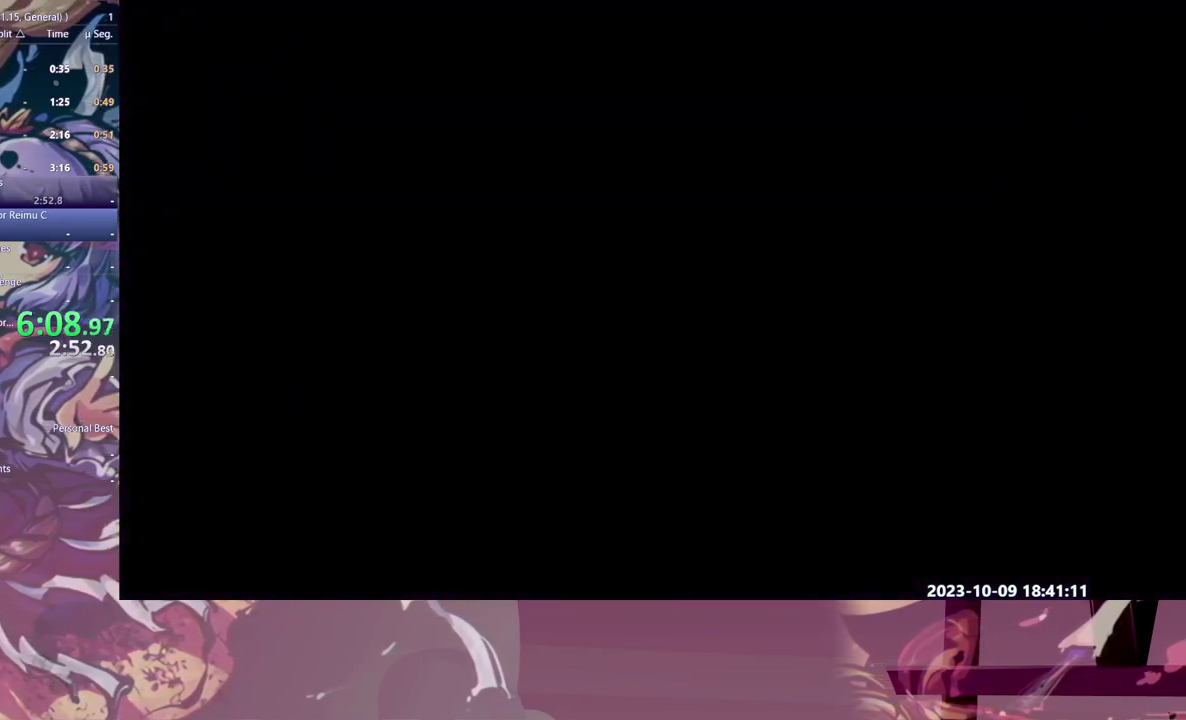
{"buttons": [], "events": [[417, "DPAD_RIGHT", "up"]]}
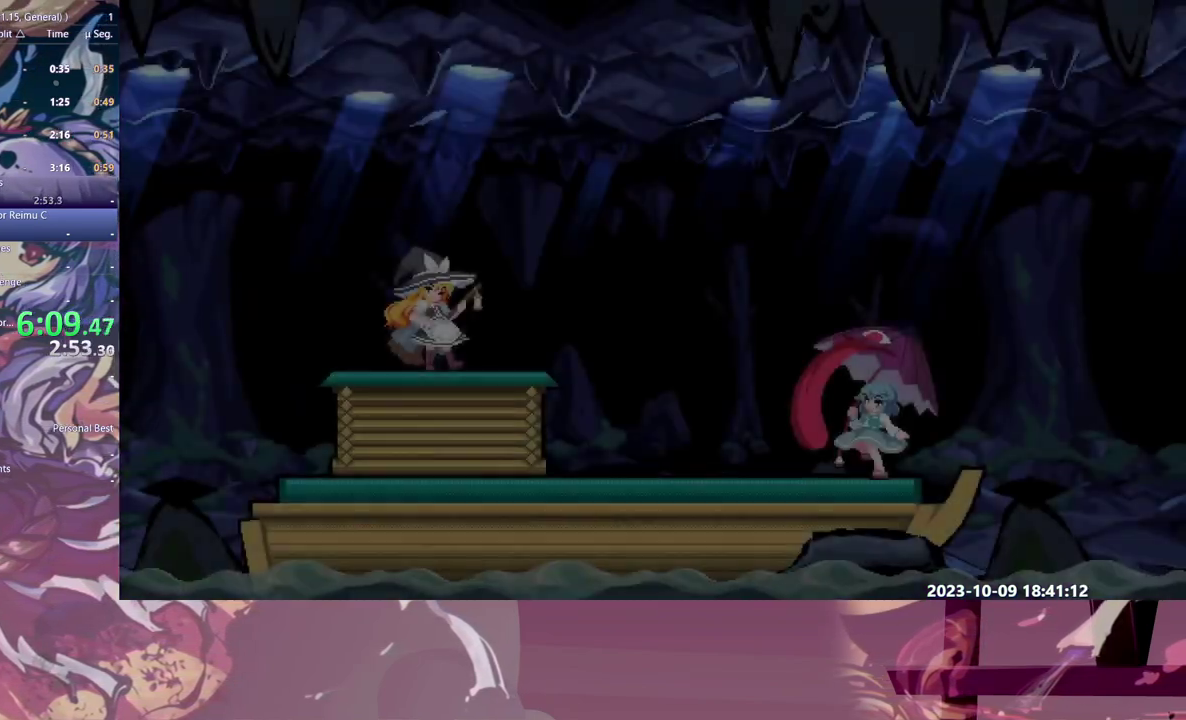
{"buttons": [], "events": []}